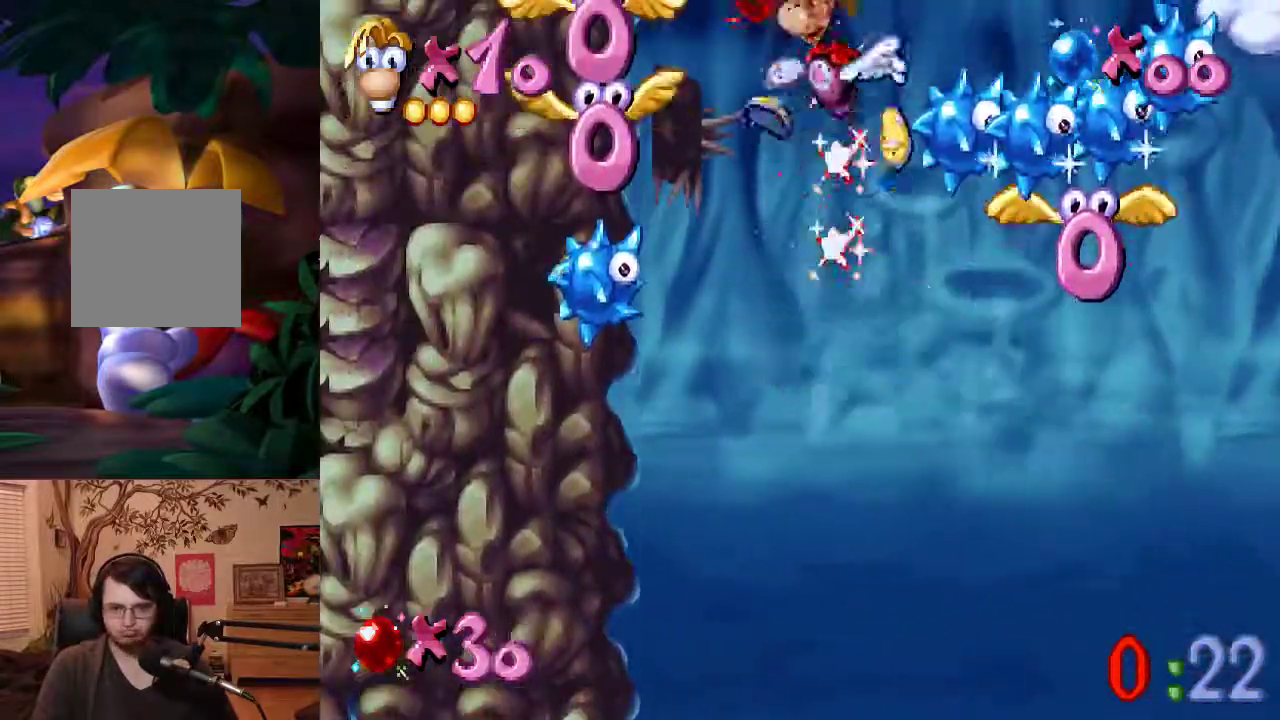
Gameplay with a controller (Xbox layout); each line is a JSON object with the inputs held at the frame after it (dt_ms = milliseconds from this image to that frame). "events" lists button and stick changes between this image and that frame as [ms after this image, input, new state], when the widget could be followed in between. Not read: L3 R3 right_stick.
{"dt_ms": 500, "buttons": ["B", "Y"], "left_stick": "left", "events": [[183, "left_stick", "left"]]}
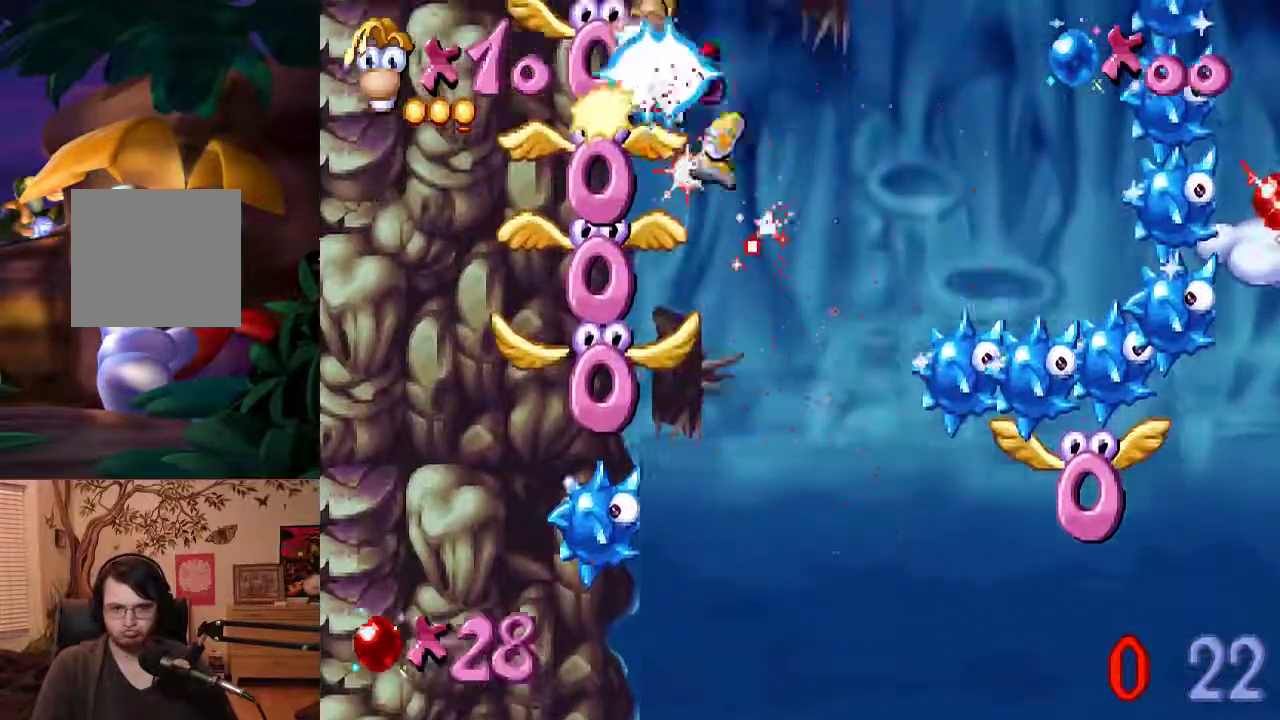
{"dt_ms": 500, "buttons": ["B", "Y"], "left_stick": "center", "events": [[67, "left_stick", "center"]]}
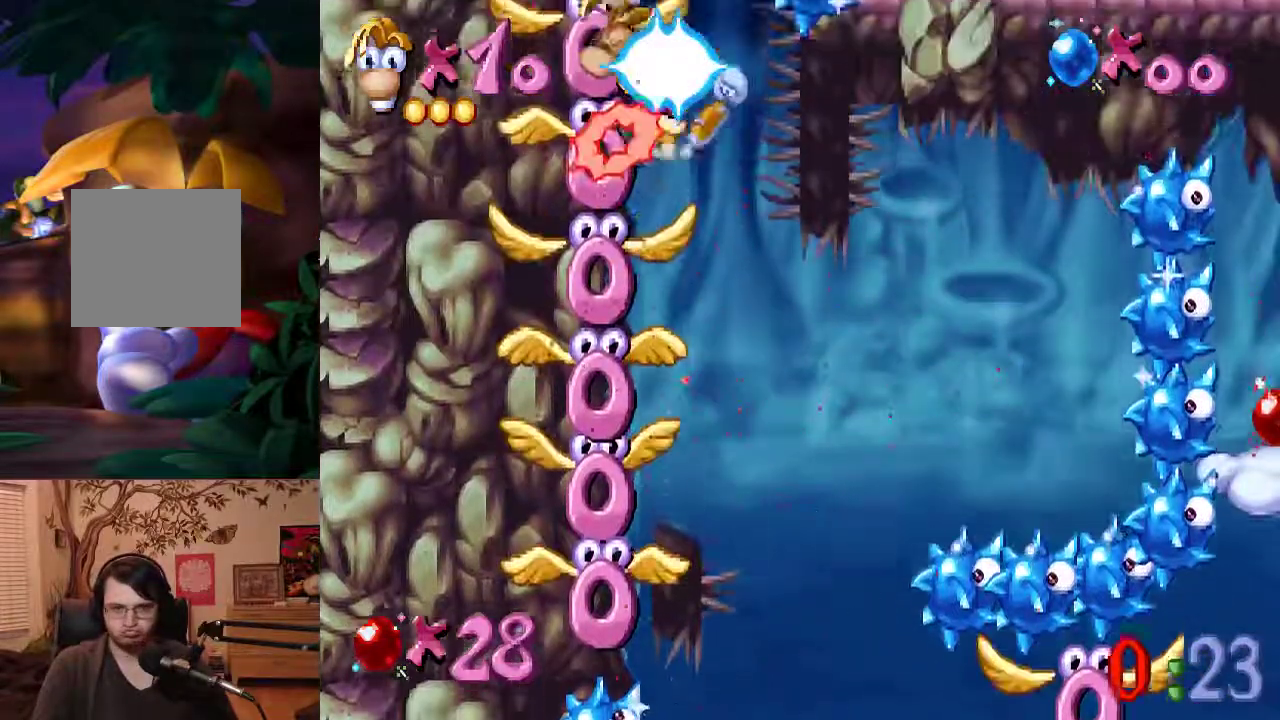
{"dt_ms": 500, "buttons": ["B", "Y"], "left_stick": "center", "events": []}
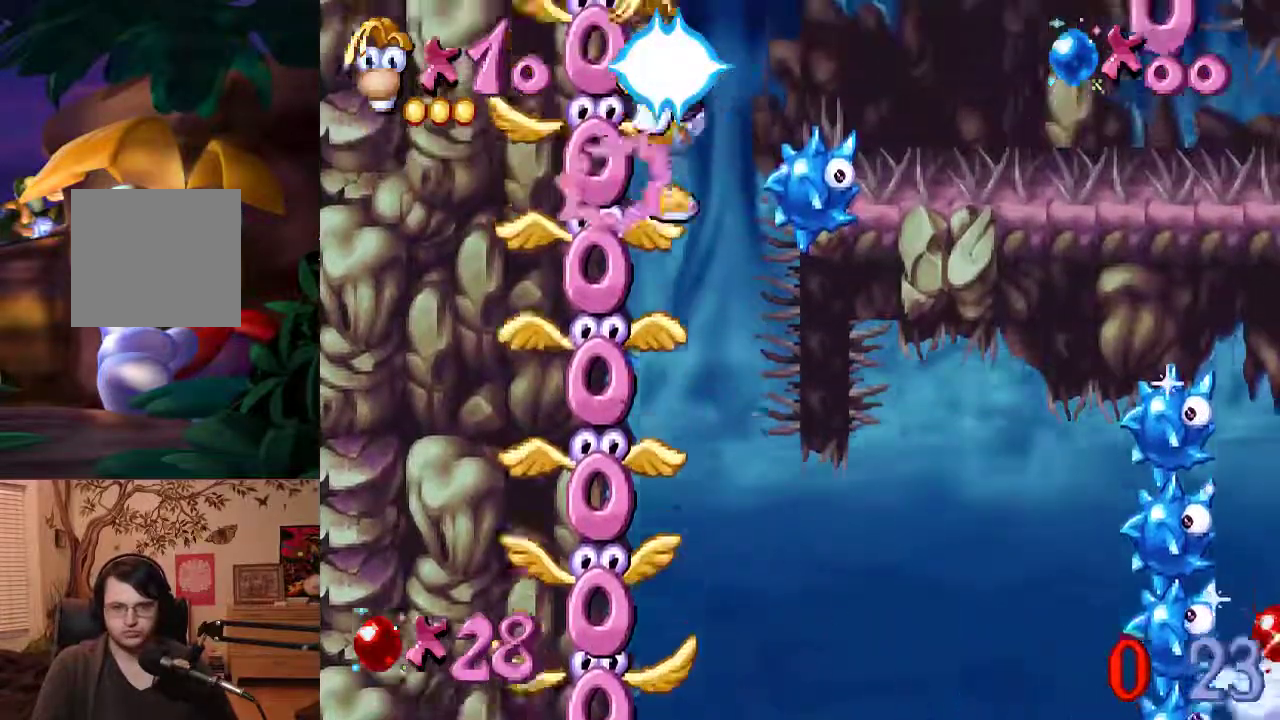
{"dt_ms": 500, "buttons": ["B", "Y"], "left_stick": "center", "events": []}
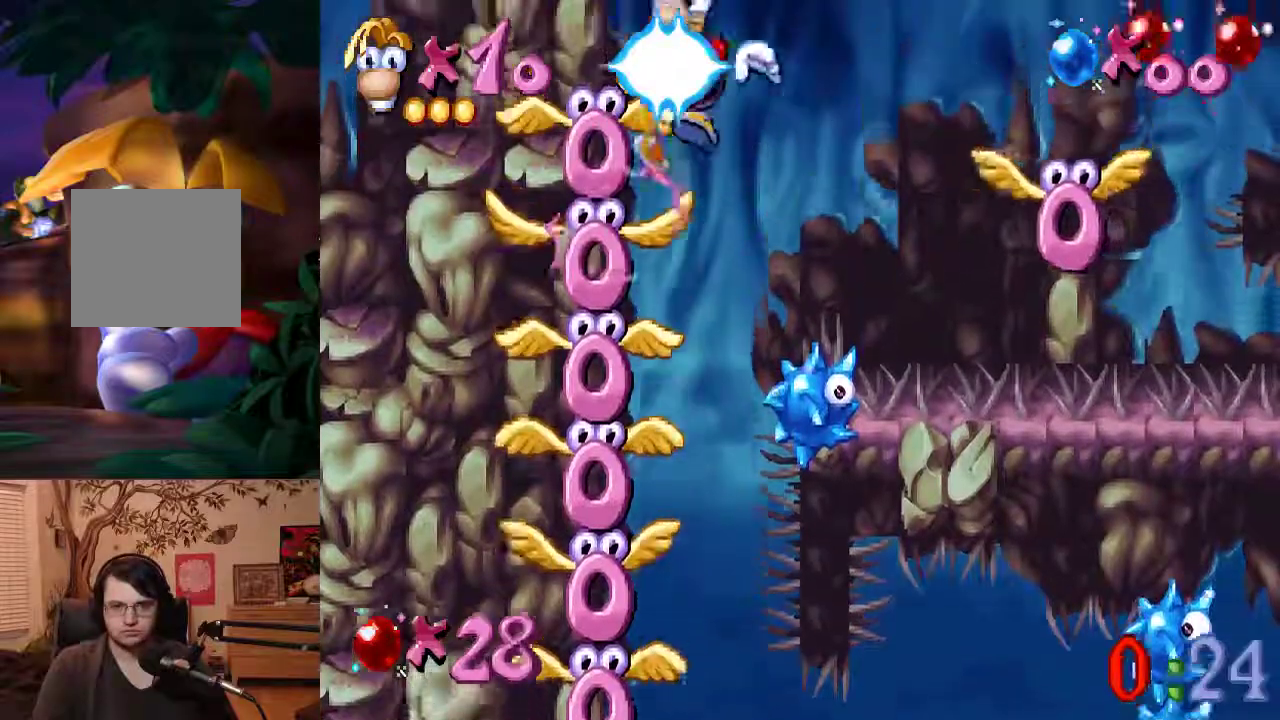
{"dt_ms": 1000, "buttons": ["B", "Y"], "left_stick": "center"}
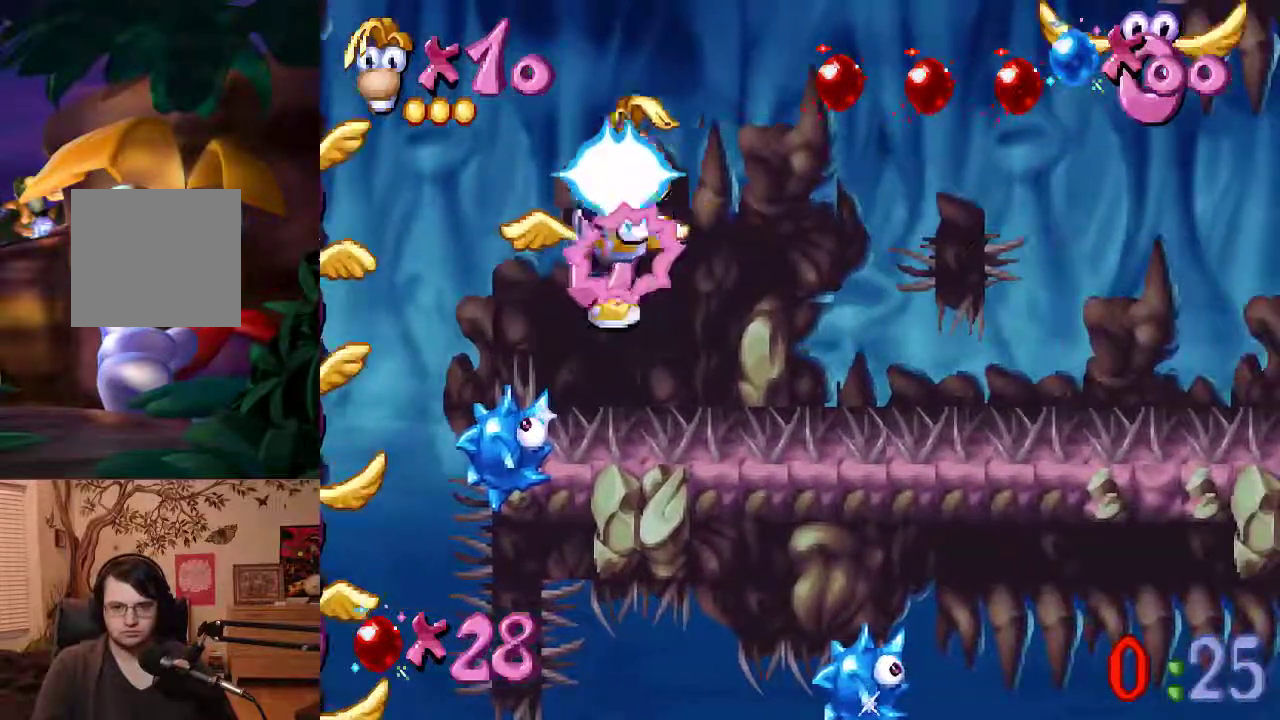
{"dt_ms": 500, "buttons": ["B"], "left_stick": "right", "events": [[150, "Y", "up"], [200, "B", "up"], [300, "B", "down"], [500, "left_stick", "right"]]}
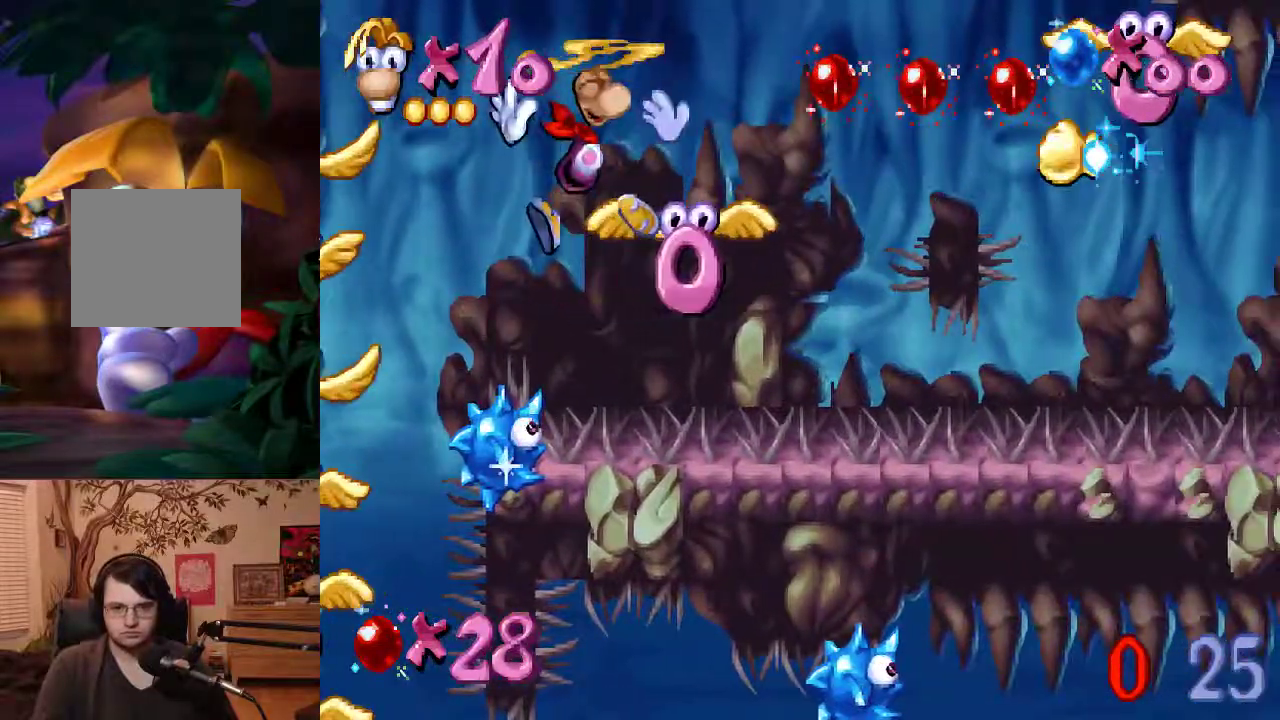
{"dt_ms": 500, "buttons": ["B"], "left_stick": "right", "events": []}
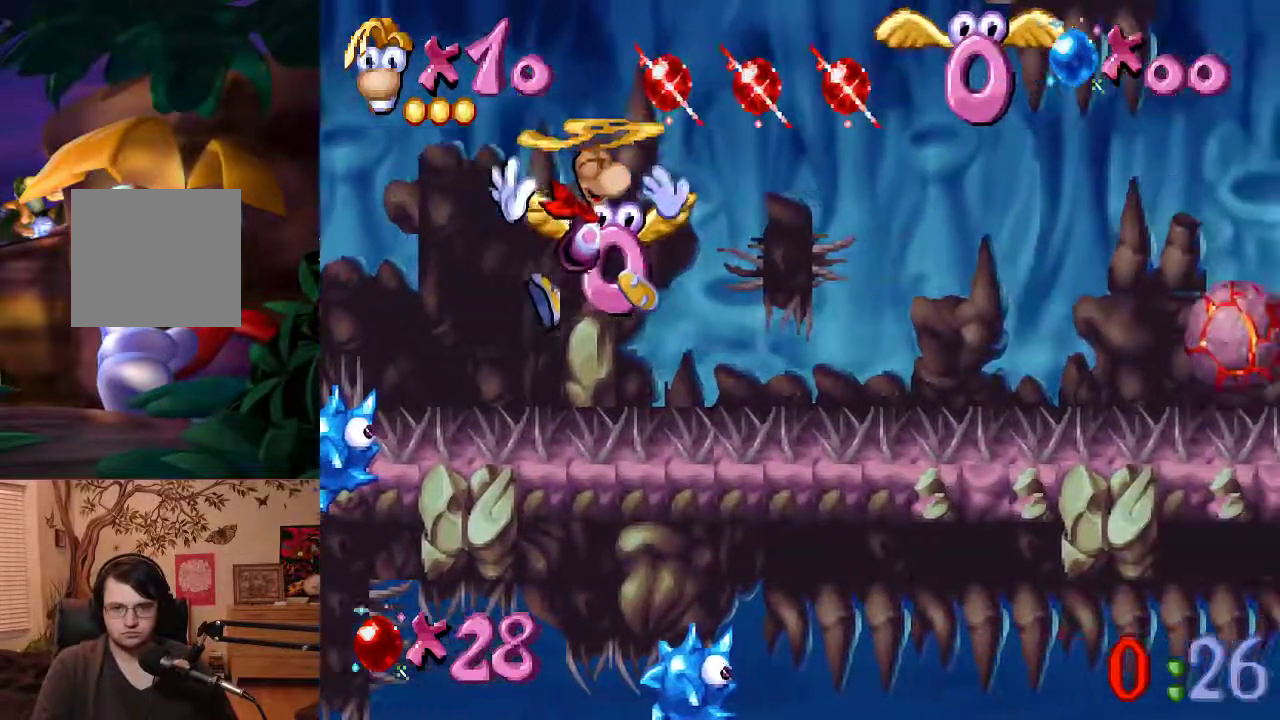
{"dt_ms": 500, "buttons": ["B", "Y"], "left_stick": "right", "events": [[33, "left_stick", "center"], [167, "Y", "down"], [250, "left_stick", "right"]]}
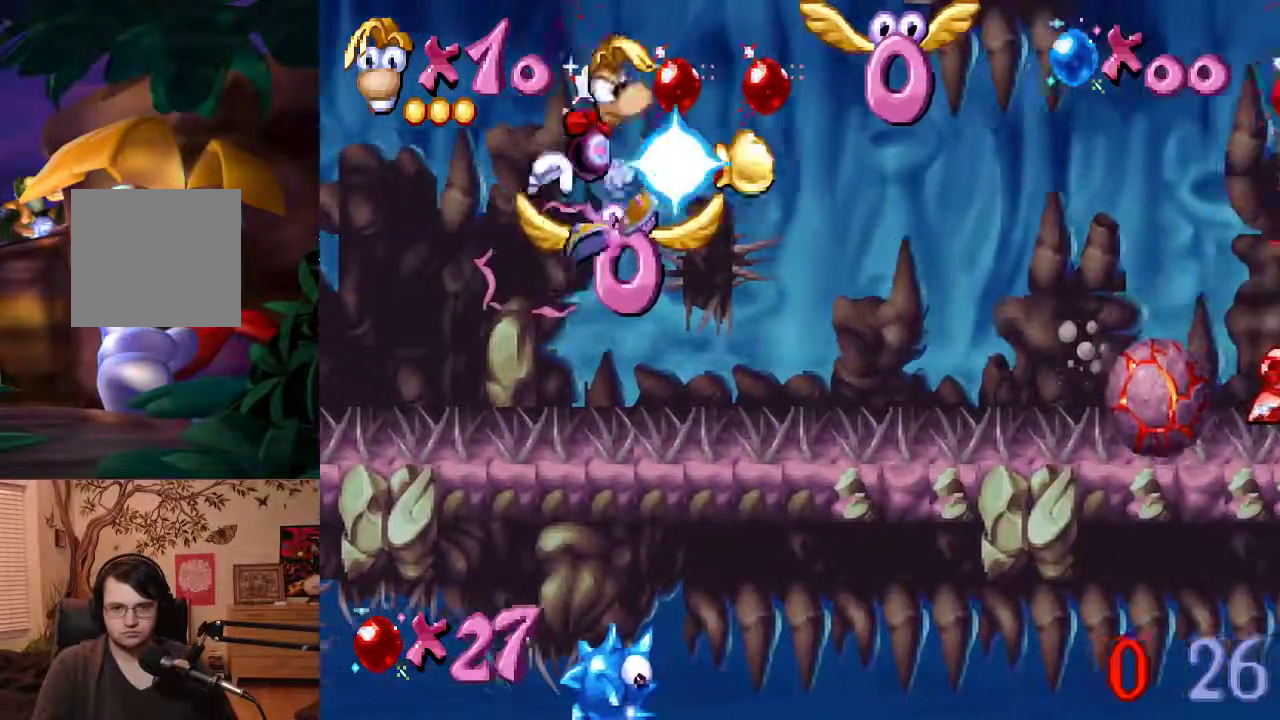
{"dt_ms": 500, "buttons": ["B"], "left_stick": "right"}
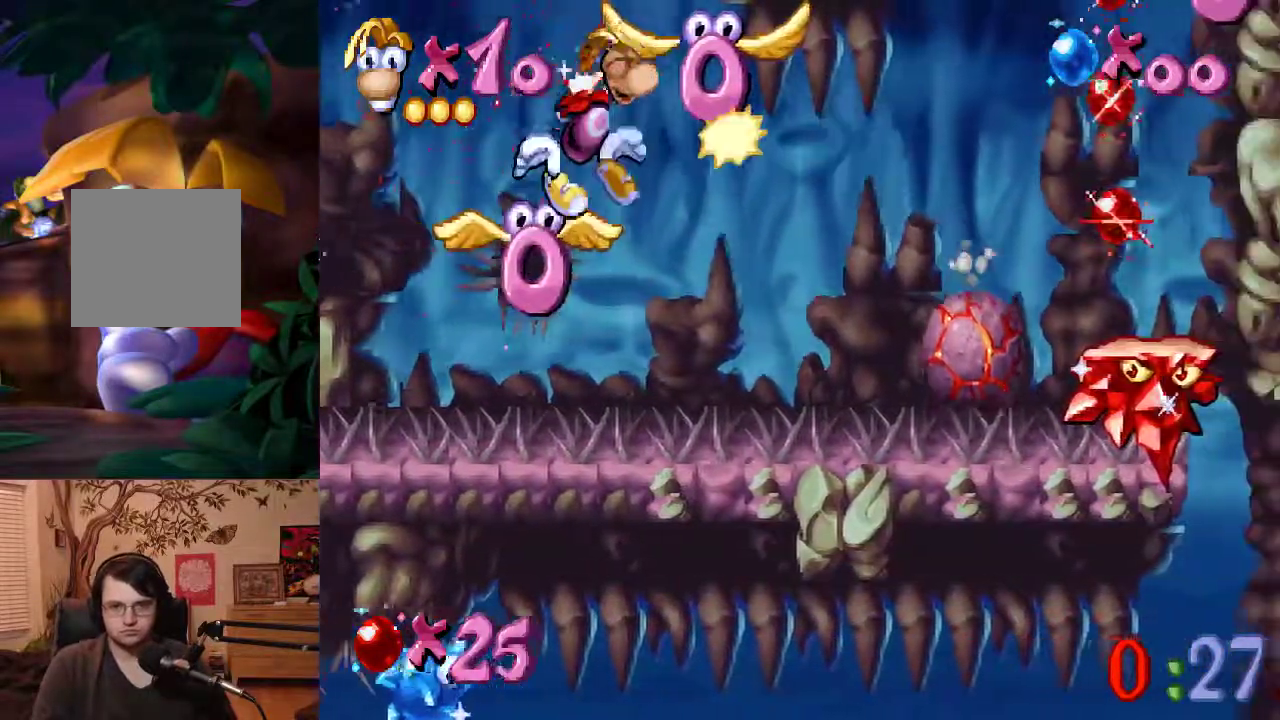
{"dt_ms": 500, "buttons": ["B", "Y"], "left_stick": "center", "events": [[50, "Y", "down"], [117, "left_stick", "center"]]}
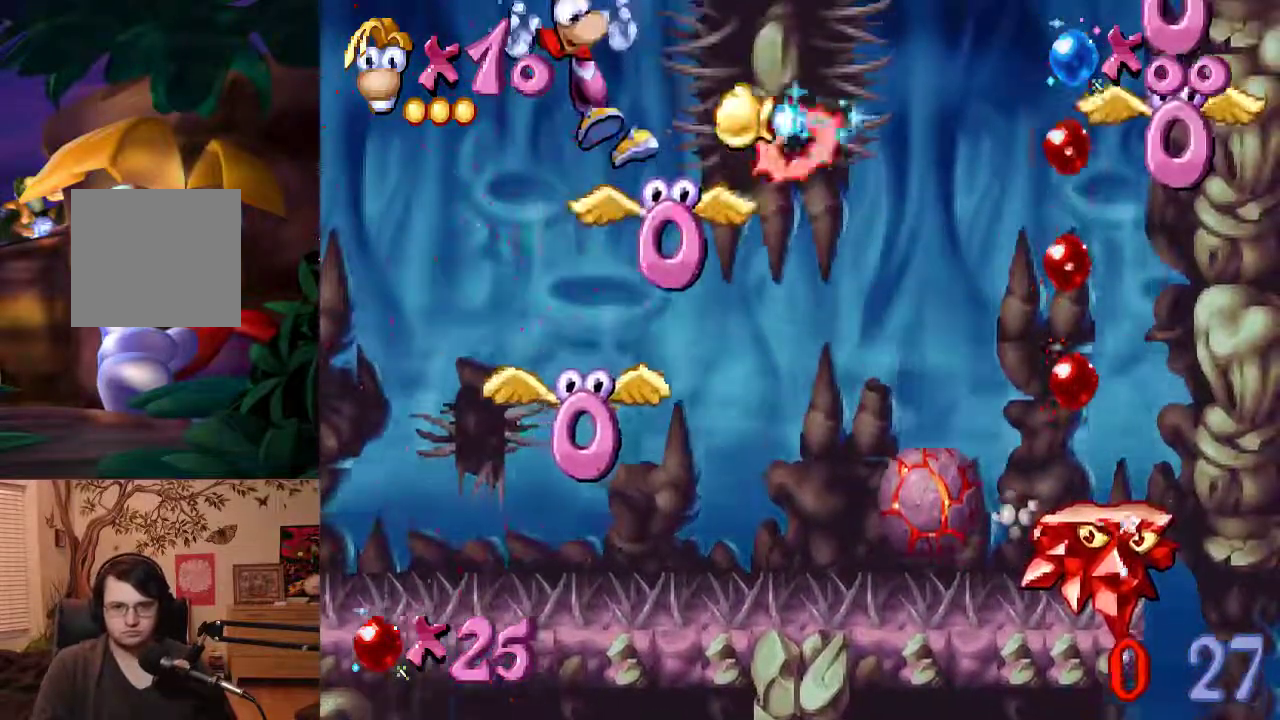
{"dt_ms": 500, "buttons": ["B"], "left_stick": "right", "events": [[17, "Y", "up"], [50, "B", "up"], [400, "B", "down"], [483, "left_stick", "right"]]}
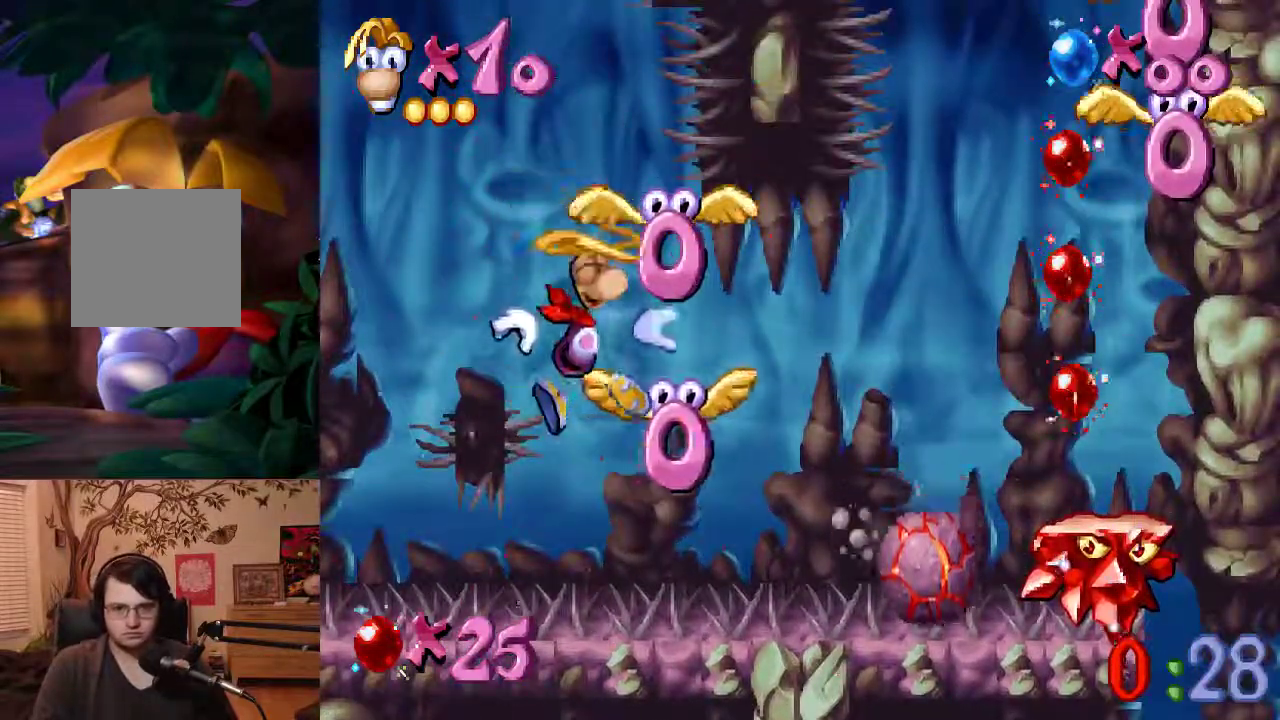
{"dt_ms": 500, "buttons": ["B"], "left_stick": "right", "events": []}
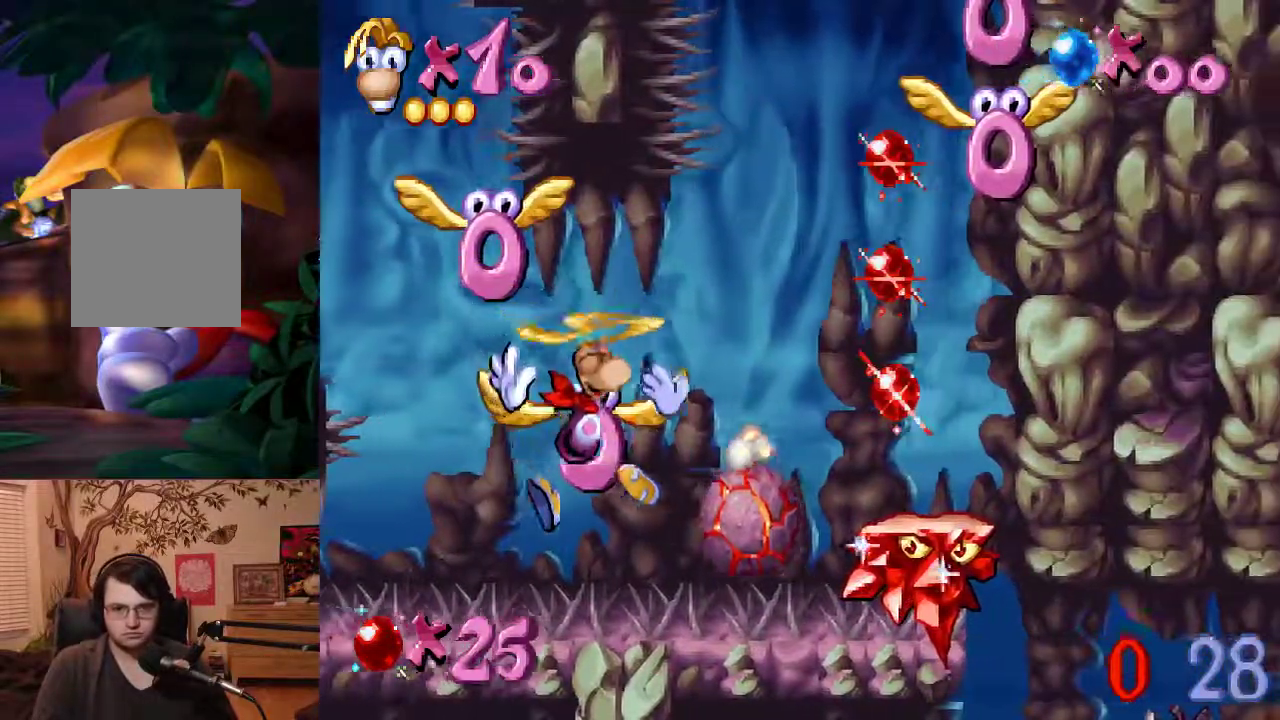
{"dt_ms": 500, "buttons": ["B", "Y"], "left_stick": "right", "events": [[50, "Y", "down"]]}
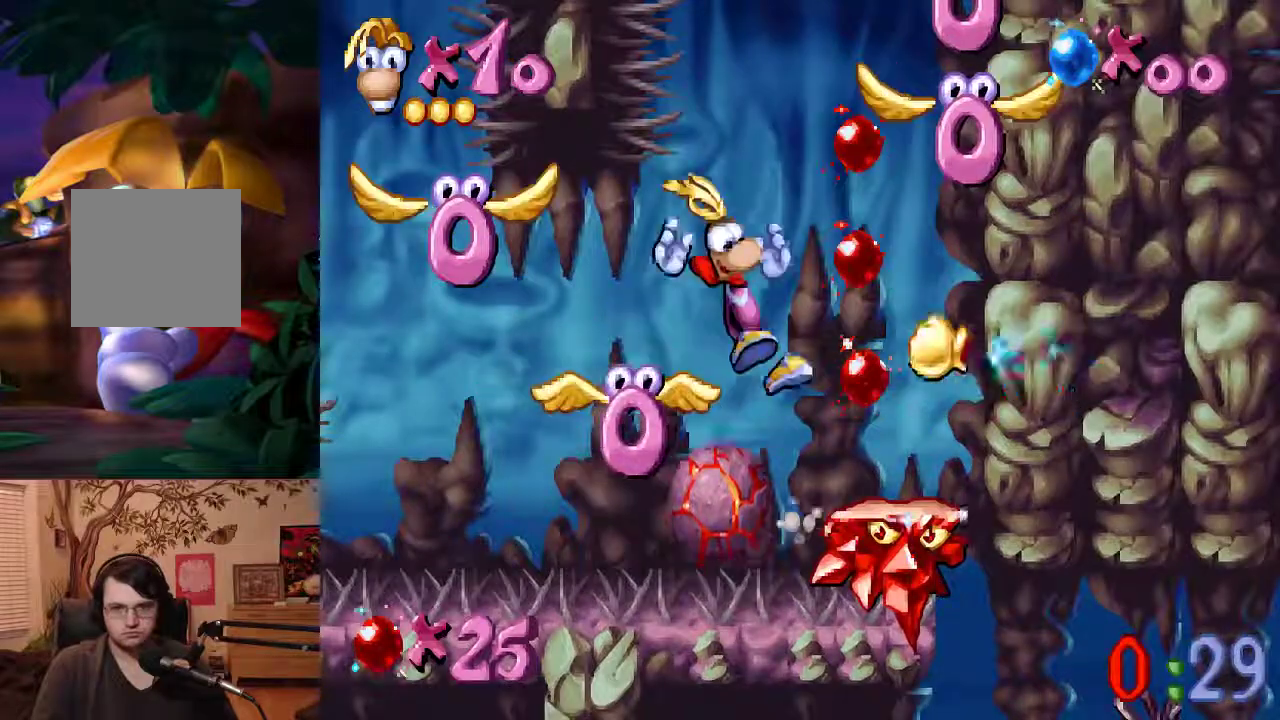
{"dt_ms": 500, "buttons": ["B"], "left_stick": "center", "events": [[17, "B", "up"], [17, "Y", "up"], [400, "B", "down"], [500, "left_stick", "center"]]}
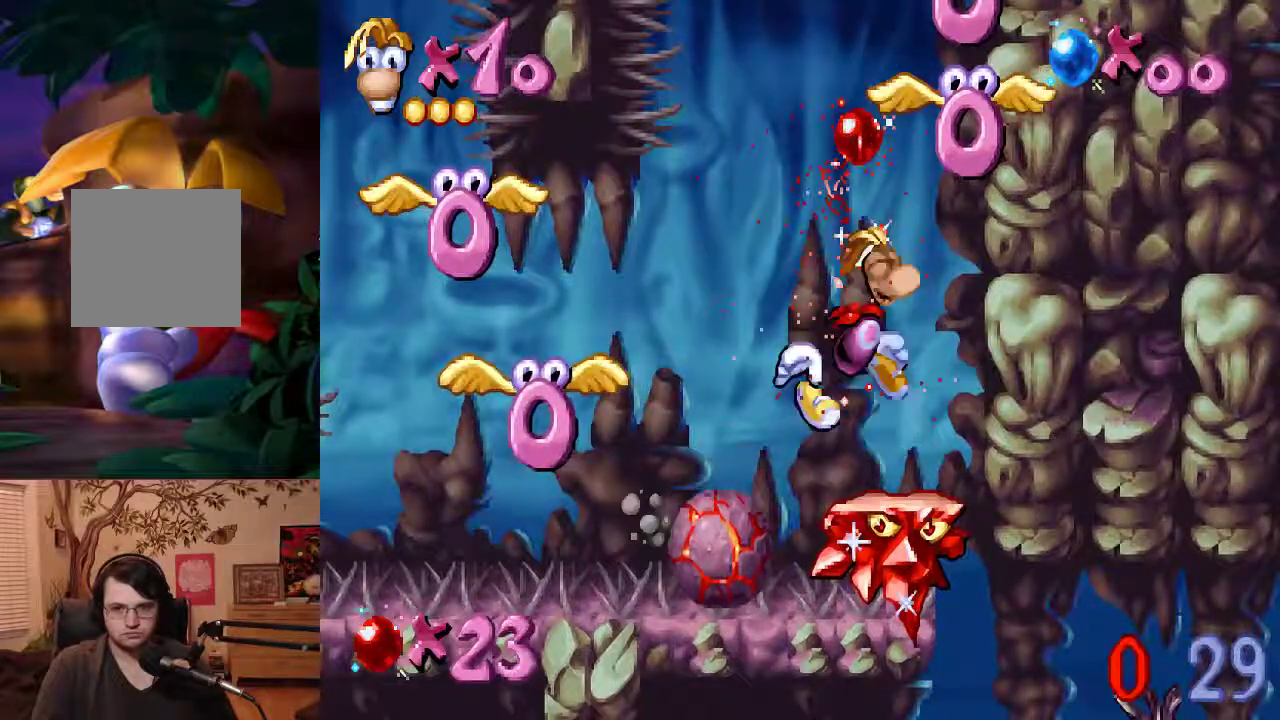
{"dt_ms": 500, "buttons": ["B", "Y"], "left_stick": "center", "events": [[200, "Y", "down"]]}
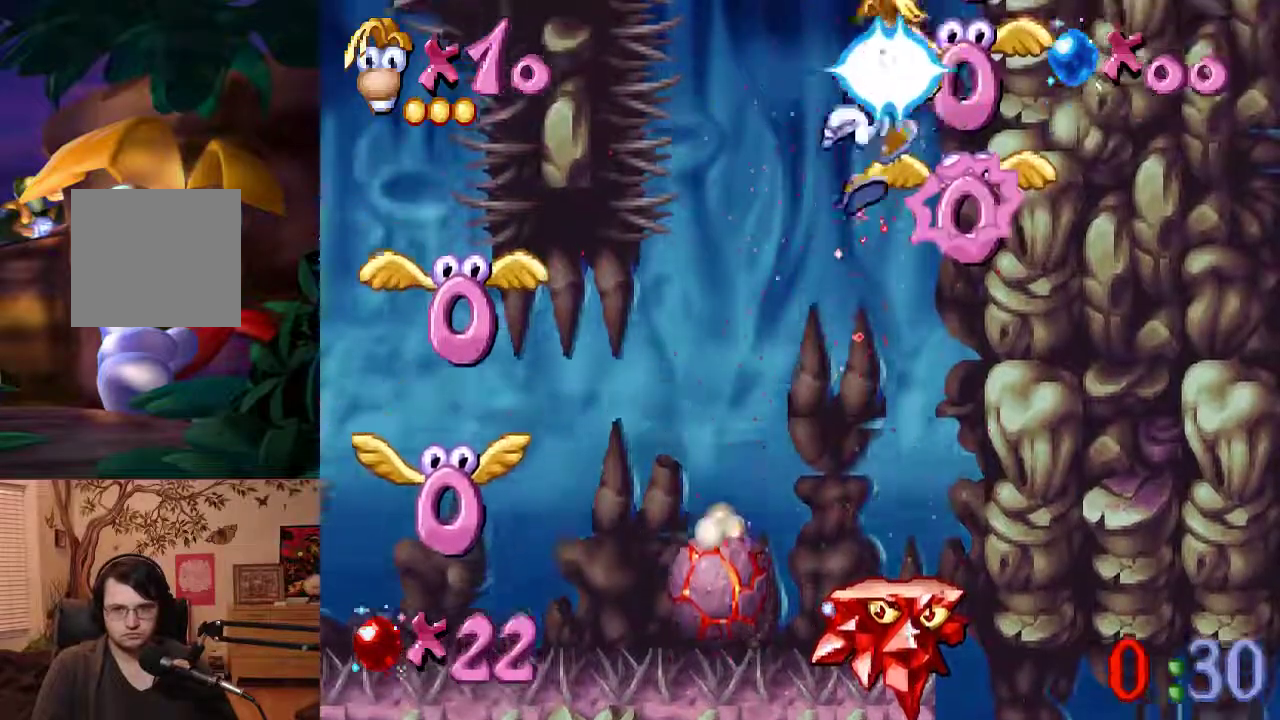
{"dt_ms": 500, "buttons": ["B", "Y"], "left_stick": "center", "events": []}
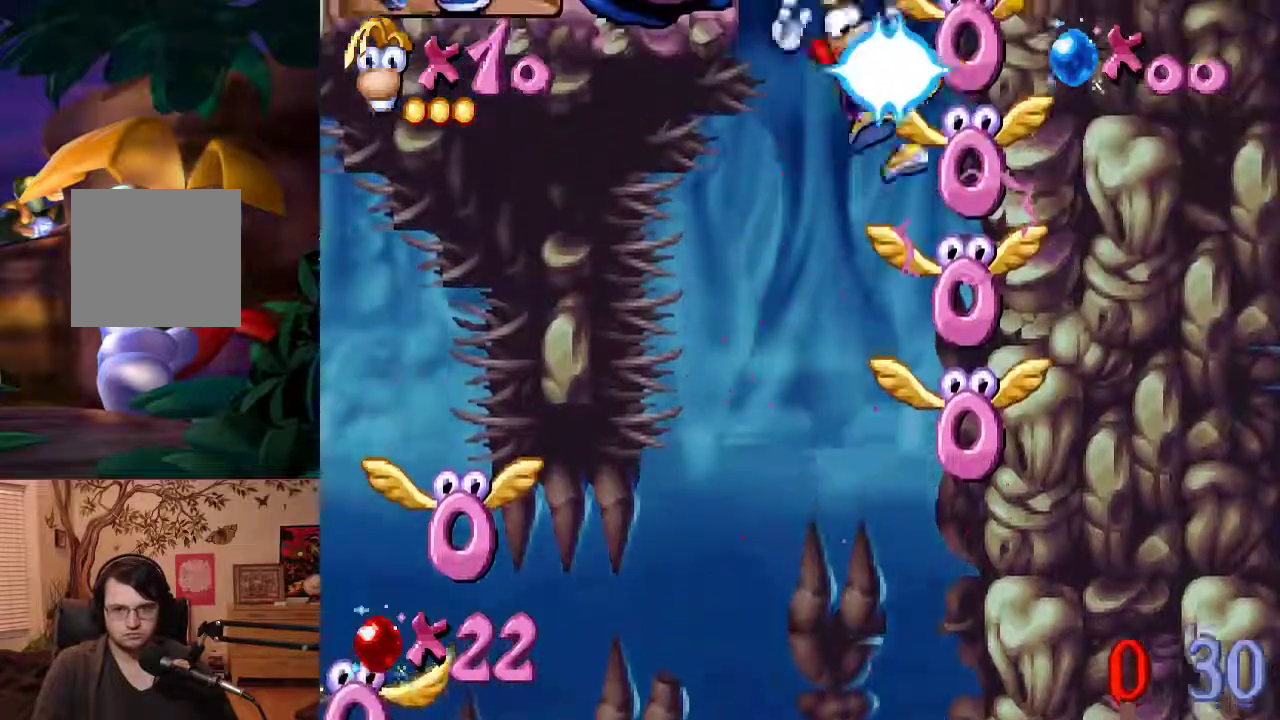
{"dt_ms": 500, "buttons": ["B", "Y"], "left_stick": "left", "events": [[317, "left_stick", "left"]]}
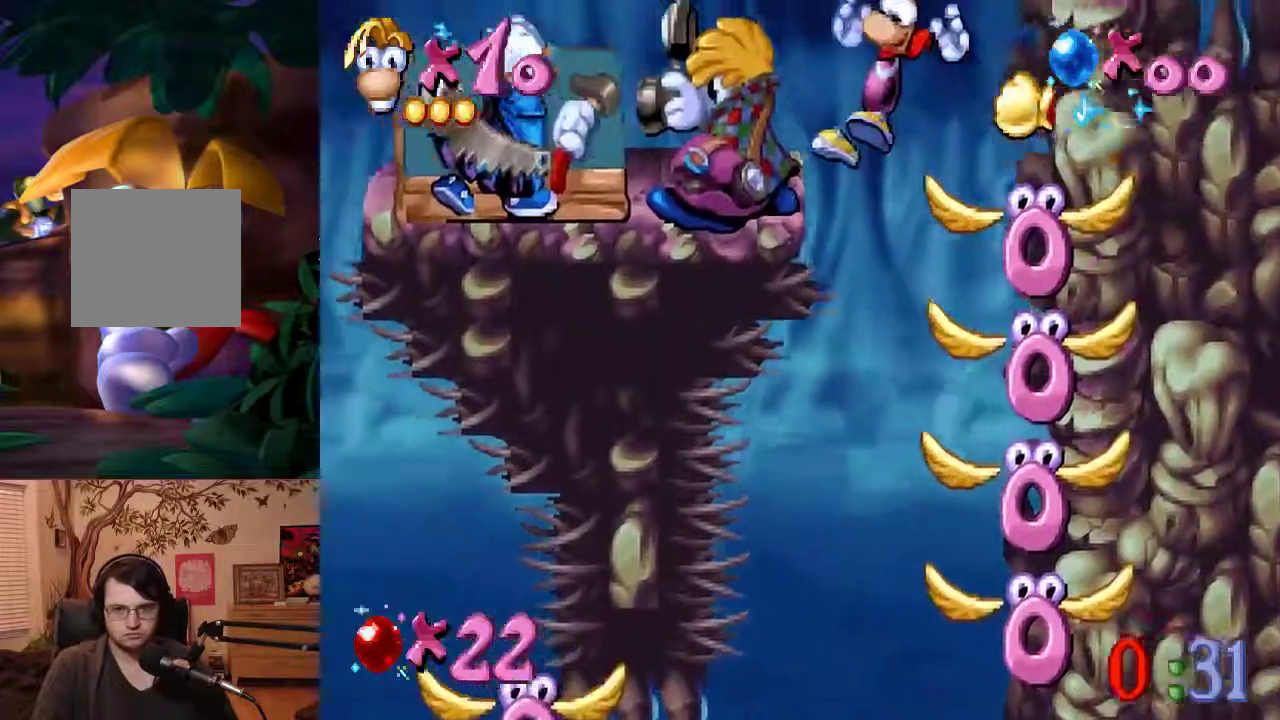
{"dt_ms": 500, "buttons": [], "left_stick": "left", "events": [[50, "Y", "up"], [100, "B", "up"]]}
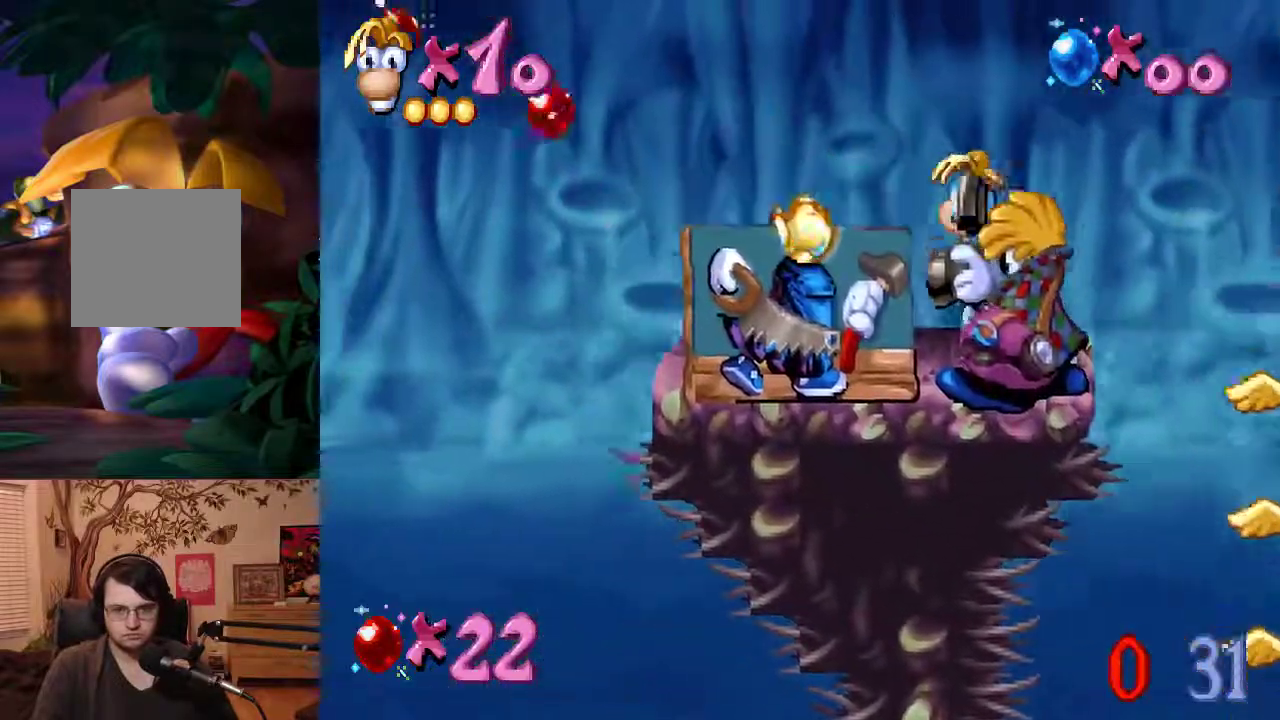
{"dt_ms": 500, "buttons": ["A"], "left_stick": "left", "events": [[300, "A", "down"]]}
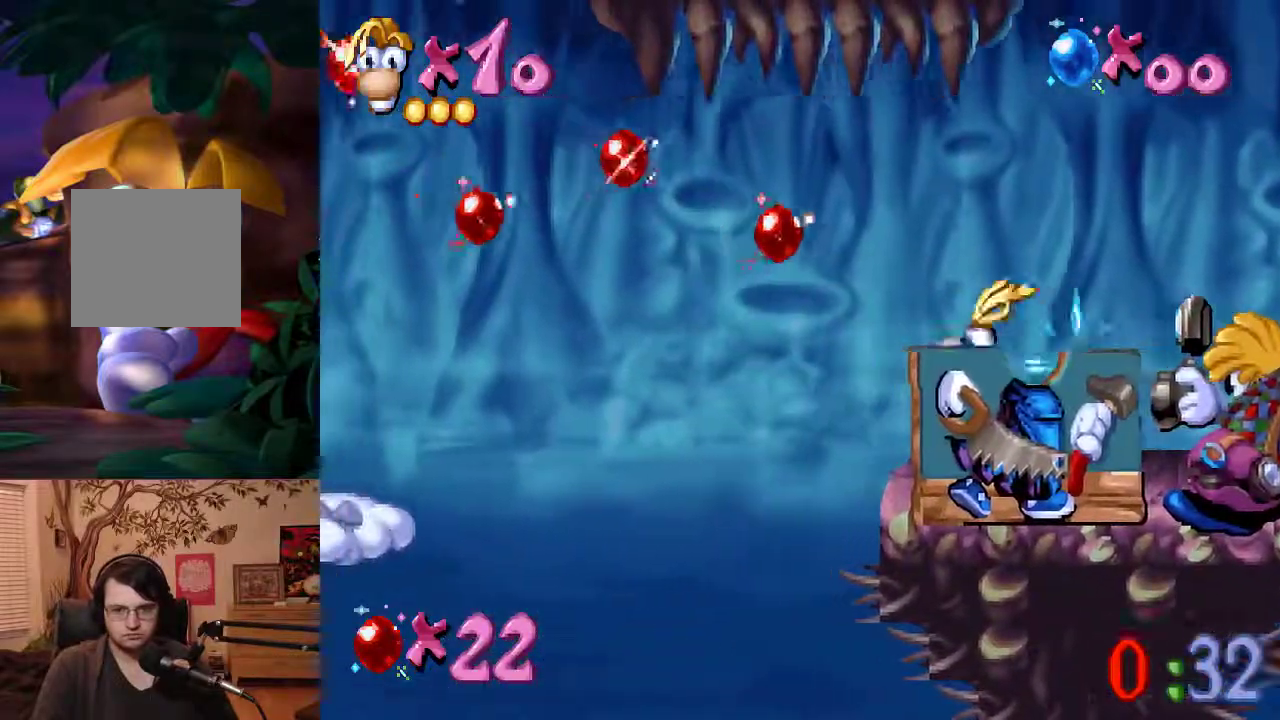
{"dt_ms": 500, "buttons": [], "left_stick": "left", "events": [[200, "B", "down"], [267, "A", "up"], [467, "B", "up"]]}
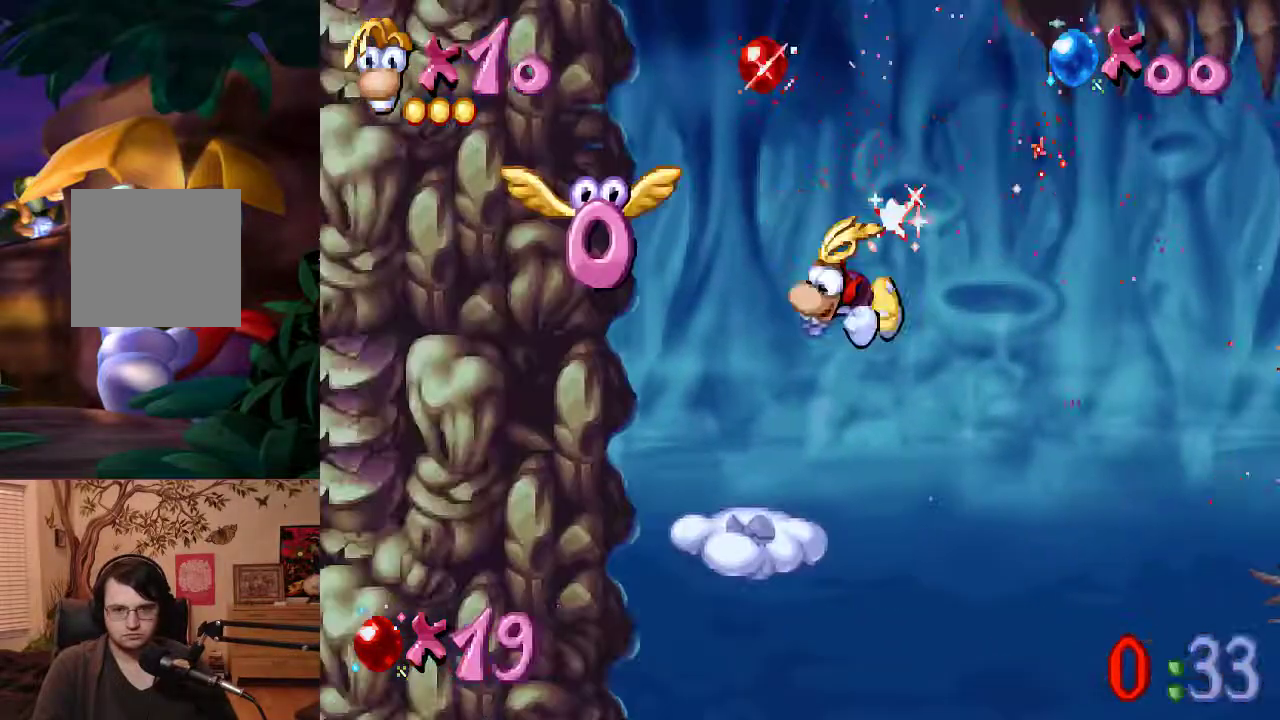
{"dt_ms": 500, "buttons": [], "left_stick": "left", "events": []}
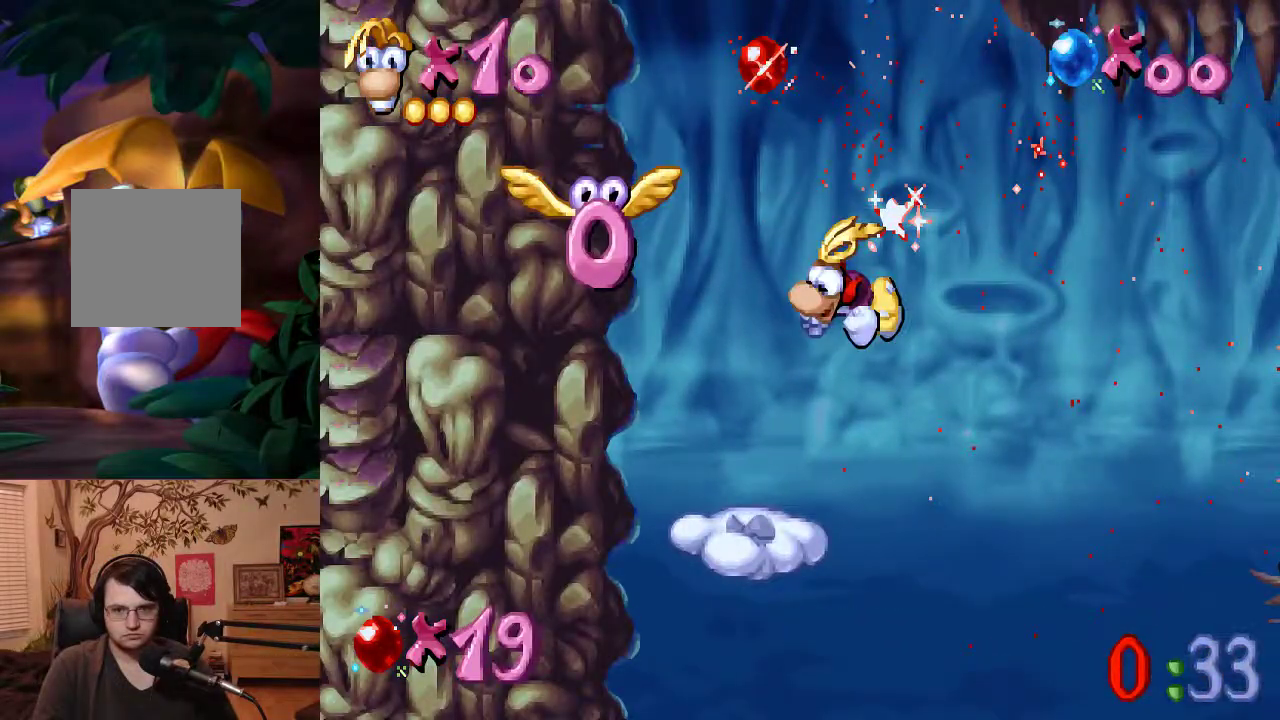
{"dt_ms": 500, "buttons": ["B", "Y"], "left_stick": "center", "events": [[200, "B", "down"], [217, "left_stick", "center"], [350, "Y", "down"]]}
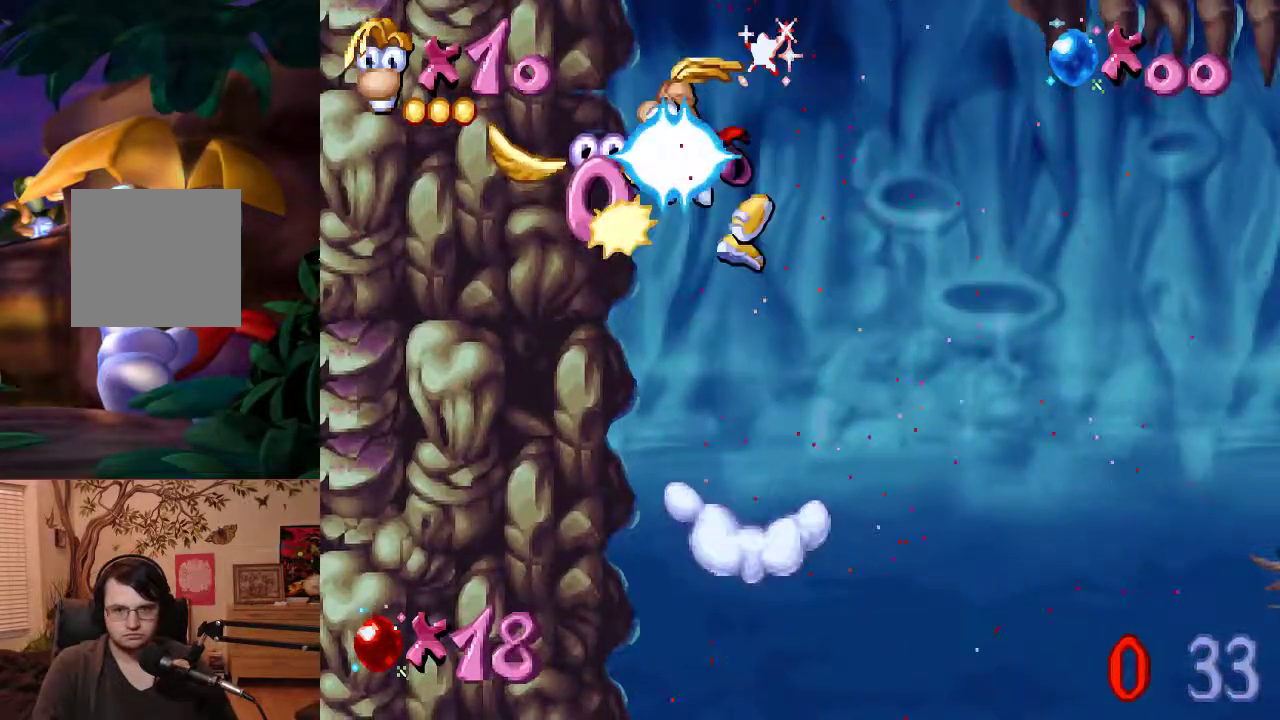
{"dt_ms": 500, "buttons": ["B", "Y"], "left_stick": "center", "events": []}
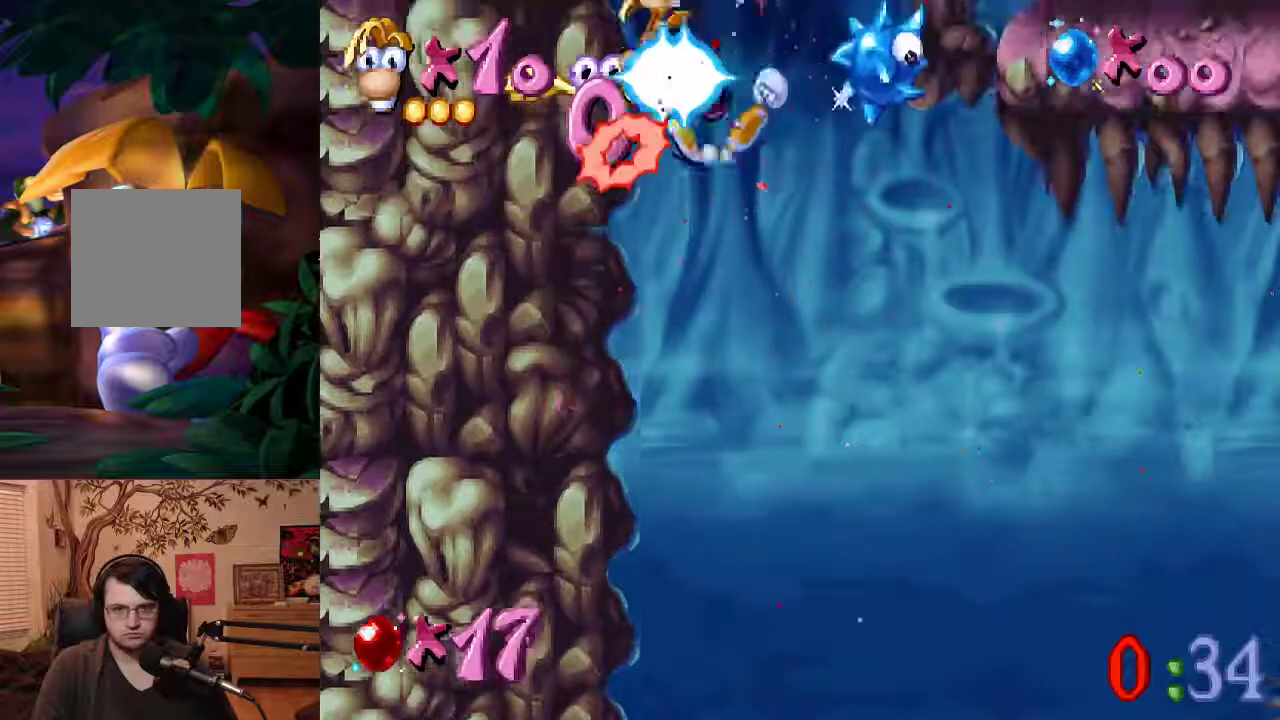
{"dt_ms": 500, "buttons": ["B", "Y"], "left_stick": "center", "events": [[300, "left_stick", "right"], [417, "left_stick", "center"]]}
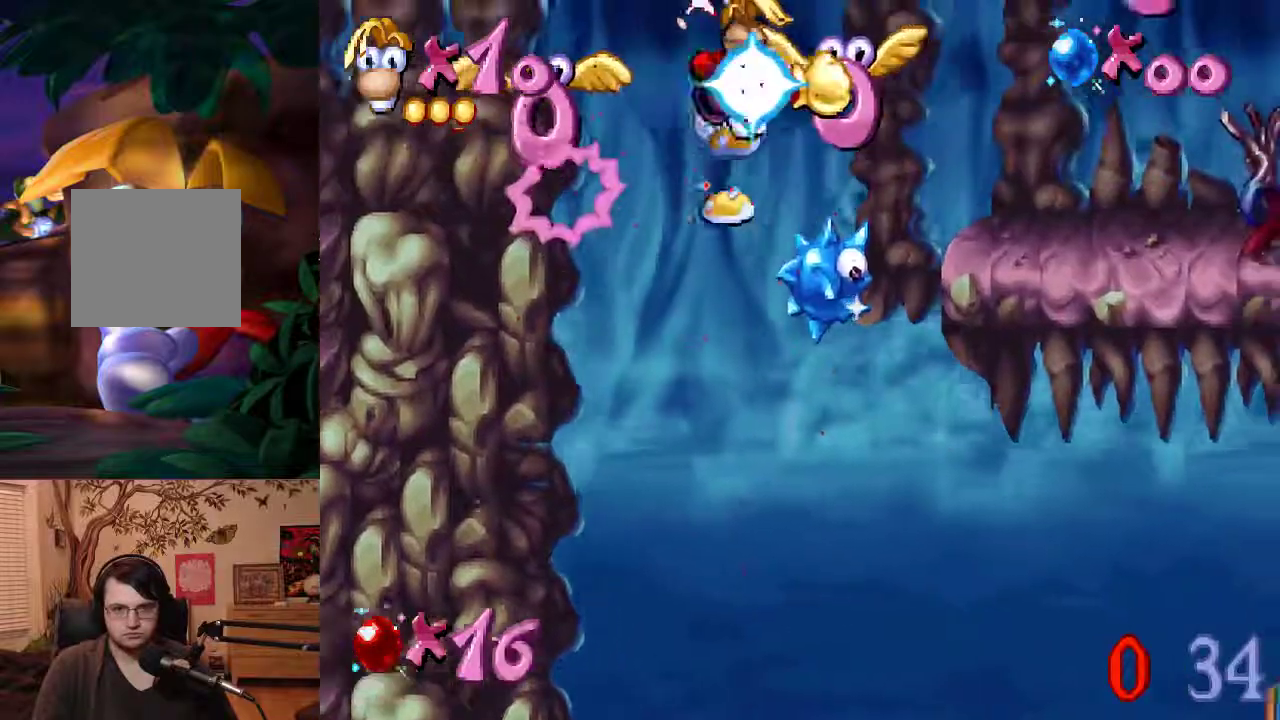
{"dt_ms": 500, "buttons": ["B", "Y"], "left_stick": "center", "events": []}
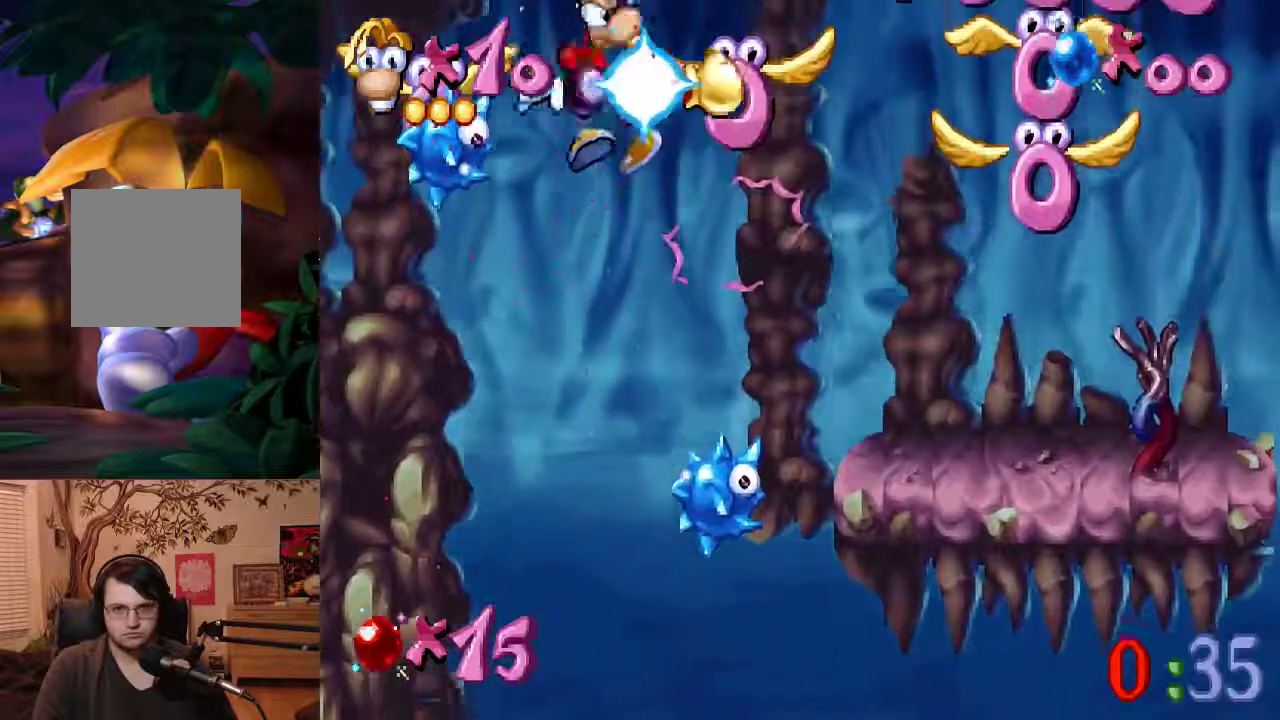
{"dt_ms": 500, "buttons": ["B", "Y"], "left_stick": "center", "events": [[100, "left_stick", "left"], [217, "left_stick", "center"]]}
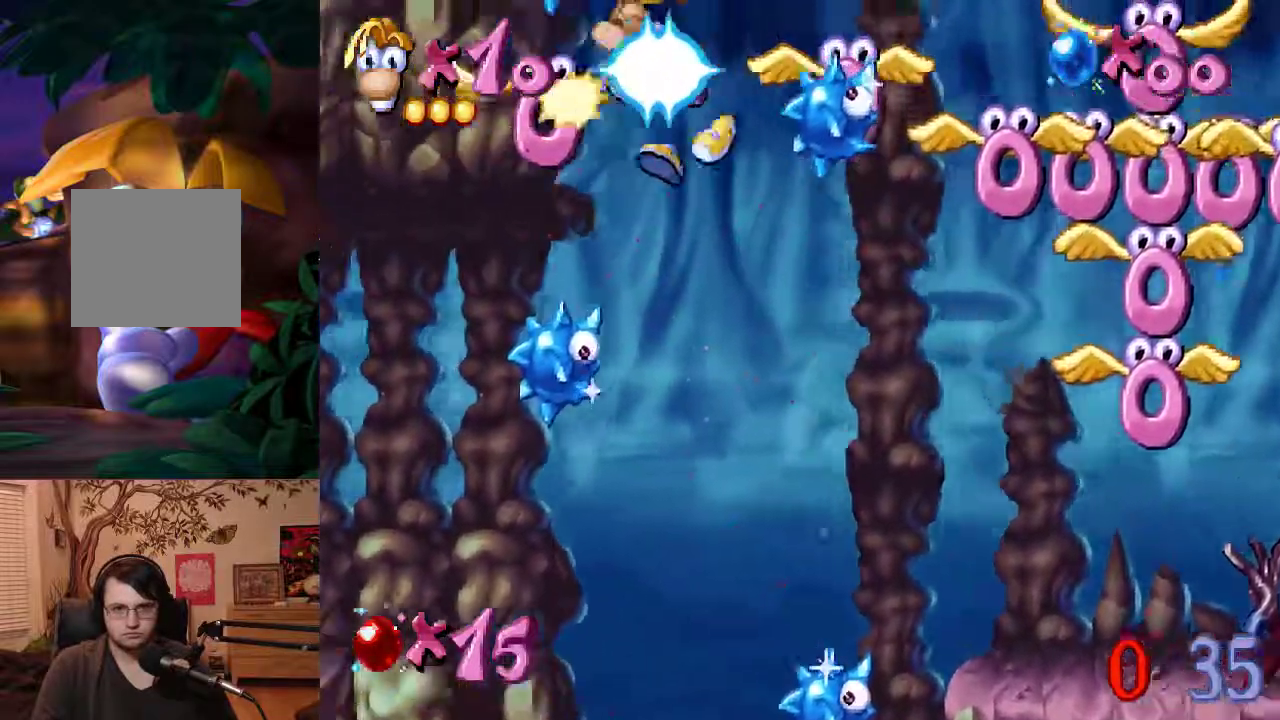
{"dt_ms": 500, "buttons": ["B", "Y"], "left_stick": "center", "events": [[67, "left_stick", "right"], [233, "left_stick", "center"]]}
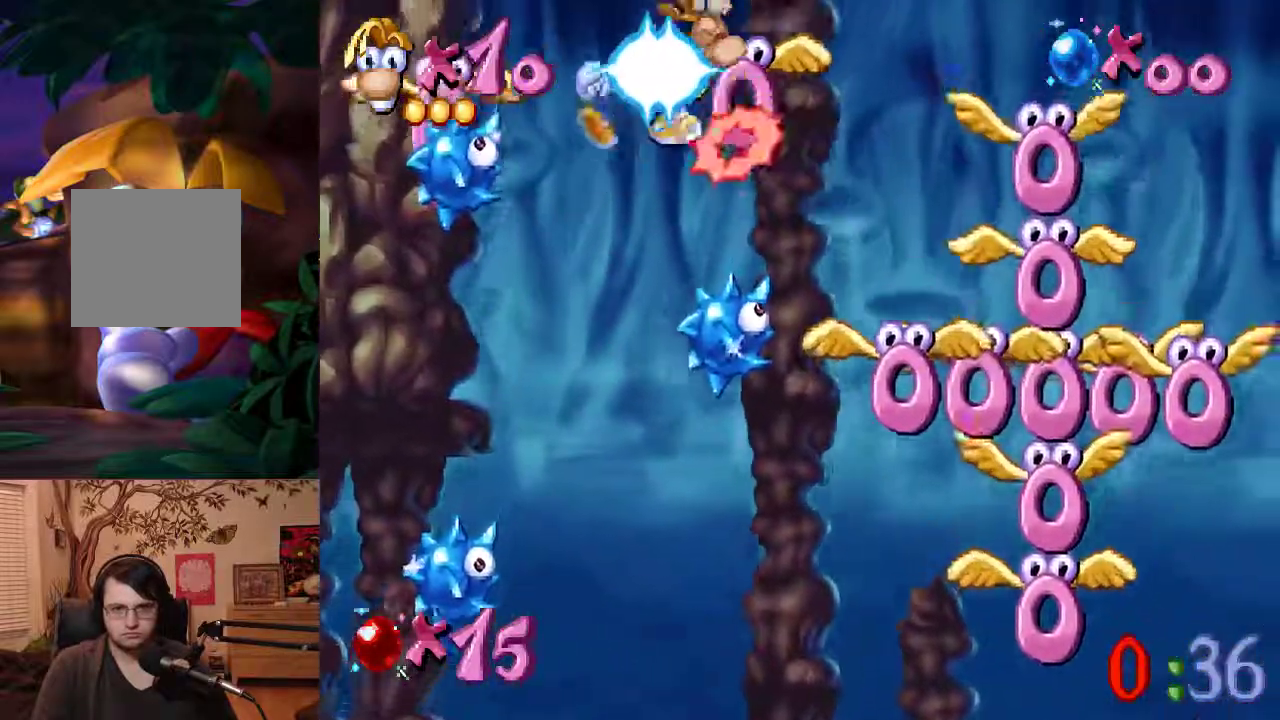
{"dt_ms": 500, "buttons": ["B", "Y"], "left_stick": "center", "events": []}
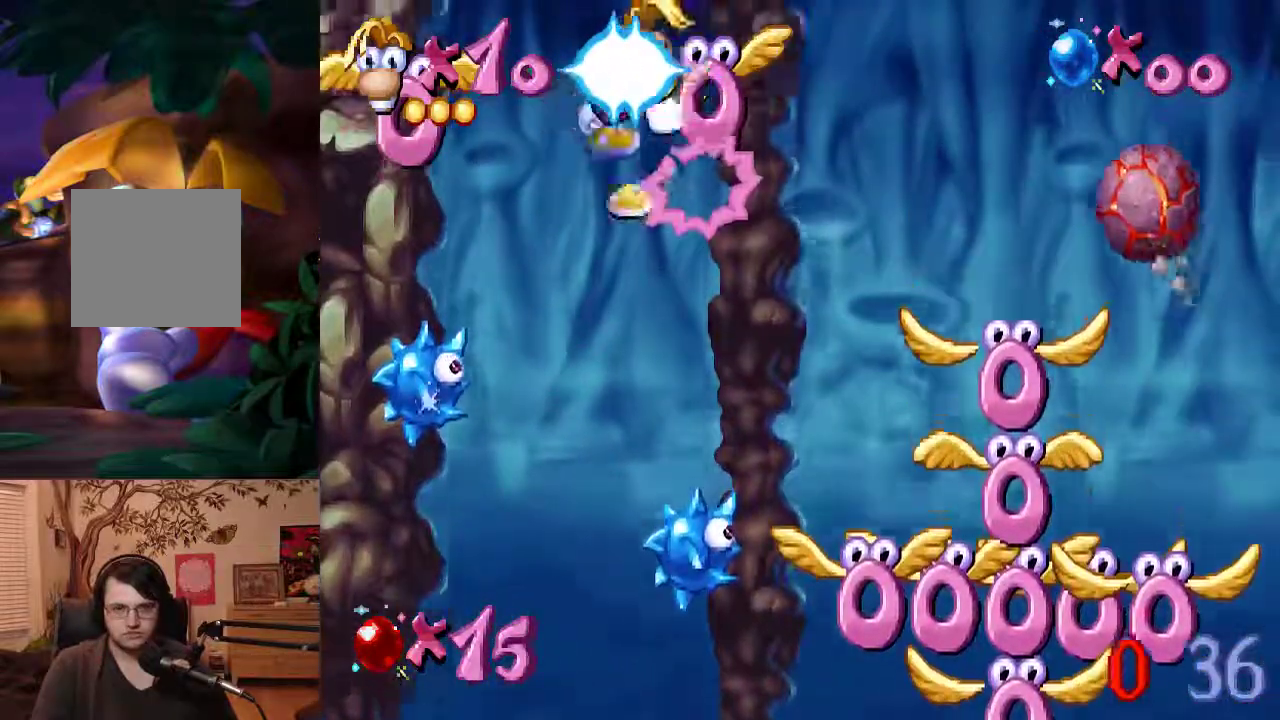
{"dt_ms": 500, "buttons": ["B", "Y"], "left_stick": "center", "events": []}
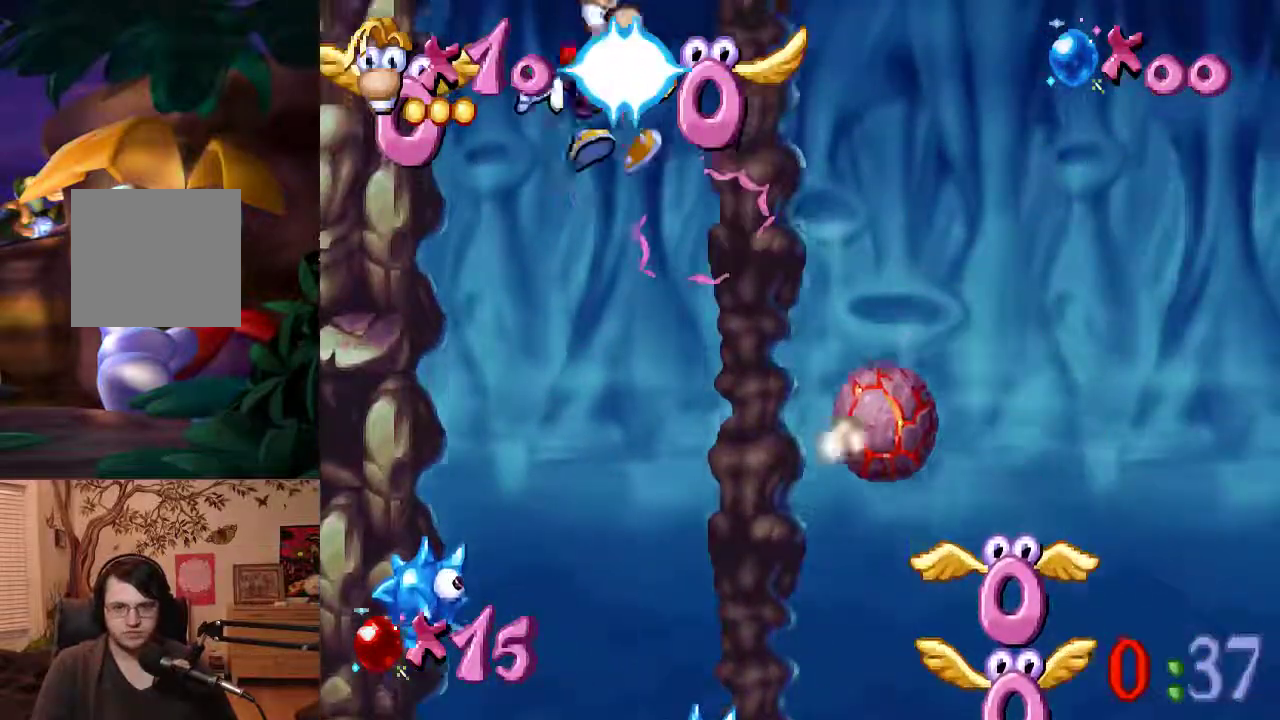
{"dt_ms": 500, "buttons": ["B", "Y"], "left_stick": "center", "events": []}